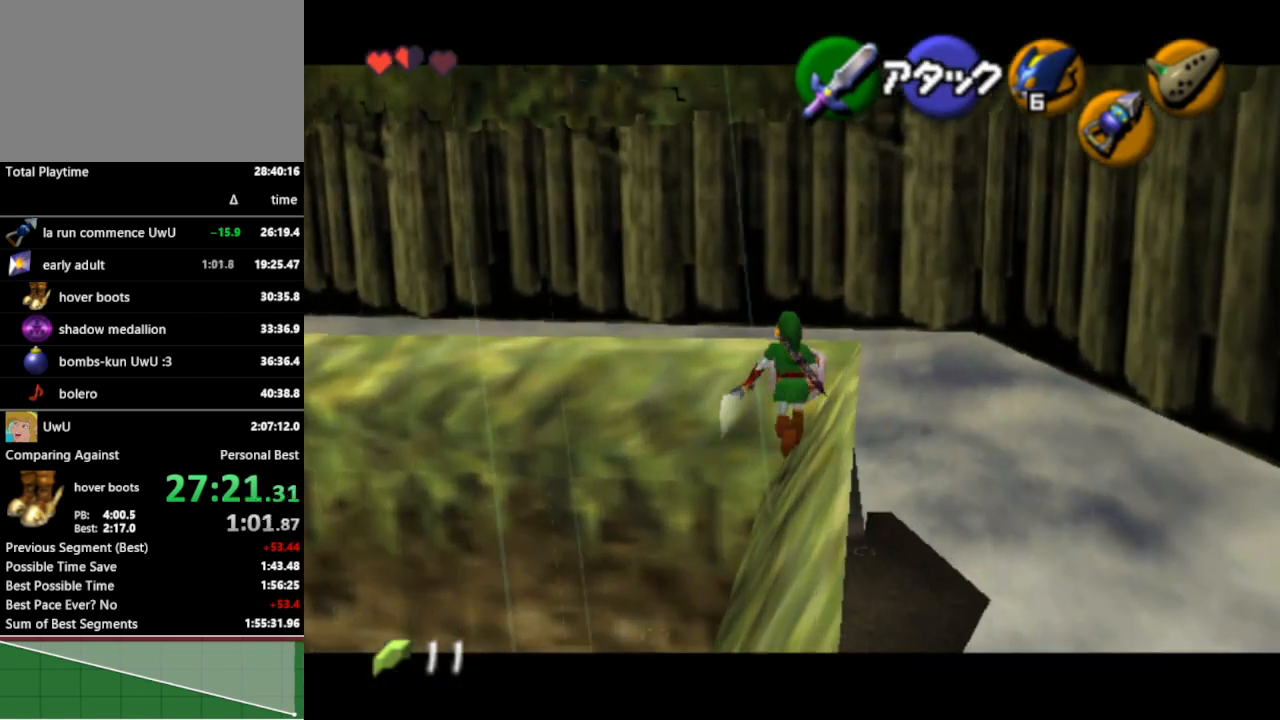
Gameplay with a controller (Nintendo layout); each line is a JSON object with the inputs held at the frame after it. "events" lists button and stick changes between this image and that frame as [ms after this image, input, new state], when the widget could be followed in between. Not read: L3 R3.
{"buttons": [], "left_stick": "left", "right_stick": "center", "events": [[200, "left_stick", "left"]]}
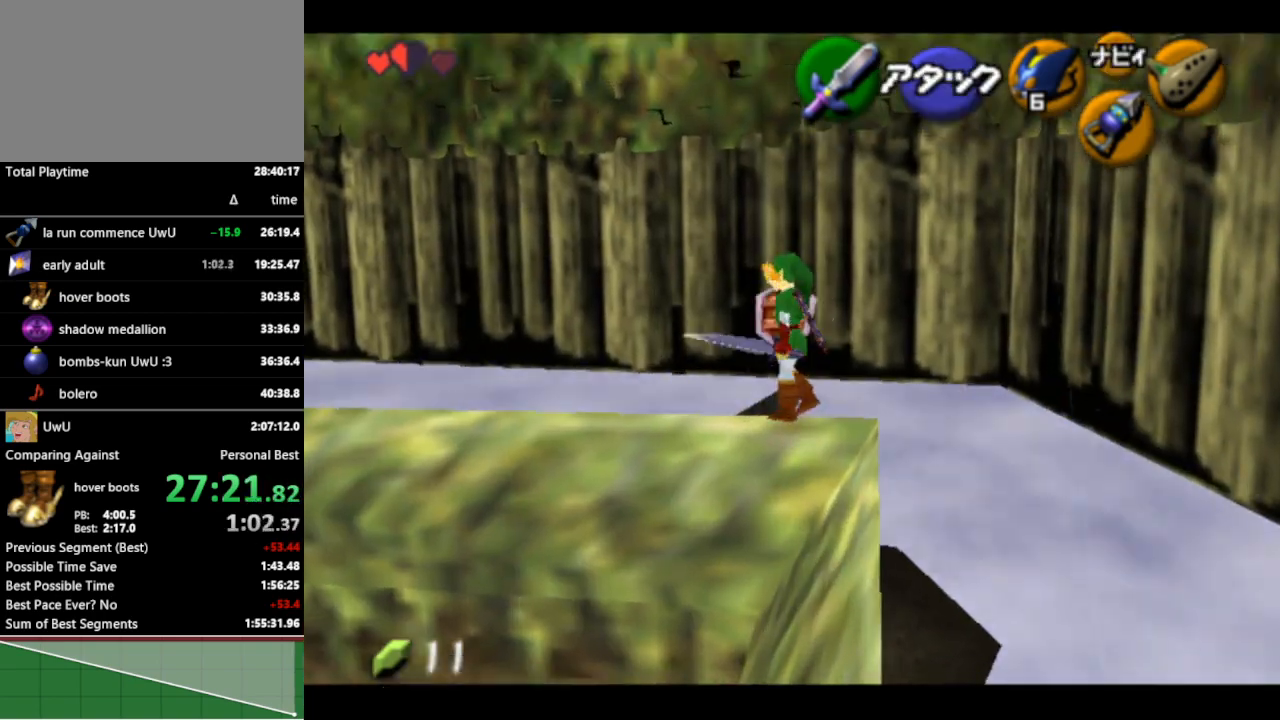
{"buttons": ["L1"], "left_stick": "left", "right_stick": "center", "events": [[500, "L1", "down"]]}
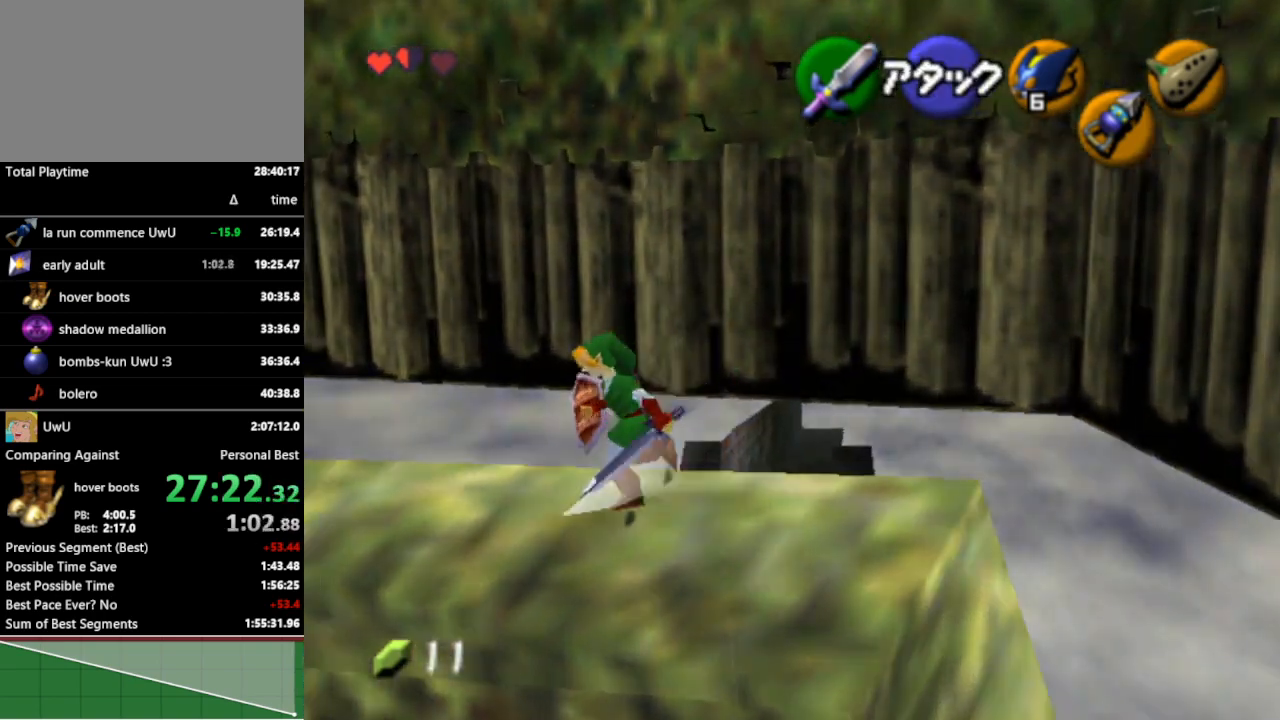
{"buttons": ["L1"], "left_stick": "up", "right_stick": "center", "events": [[67, "left_stick", "center"], [267, "left_stick", "up"]]}
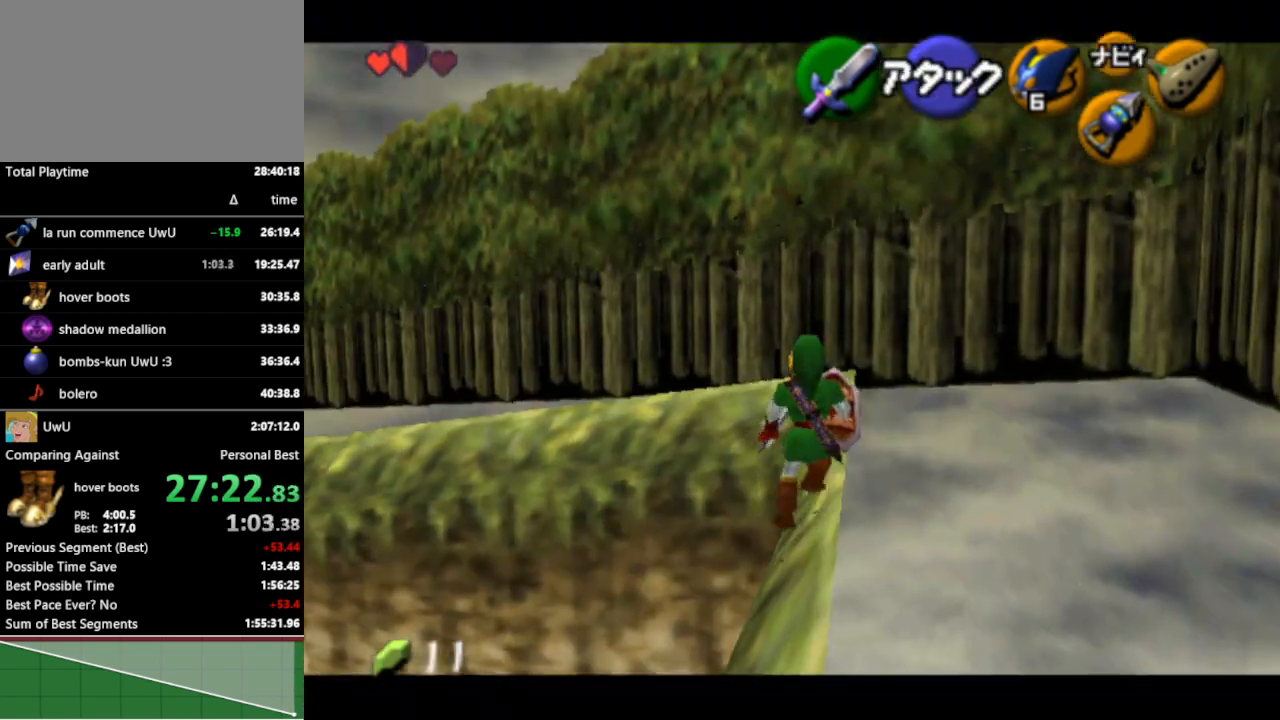
{"buttons": ["L1"], "left_stick": "down", "right_stick": "center", "events": [[33, "left_stick", "up-right"], [233, "left_stick", "right"], [400, "left_stick", "down-right"], [500, "left_stick", "down"]]}
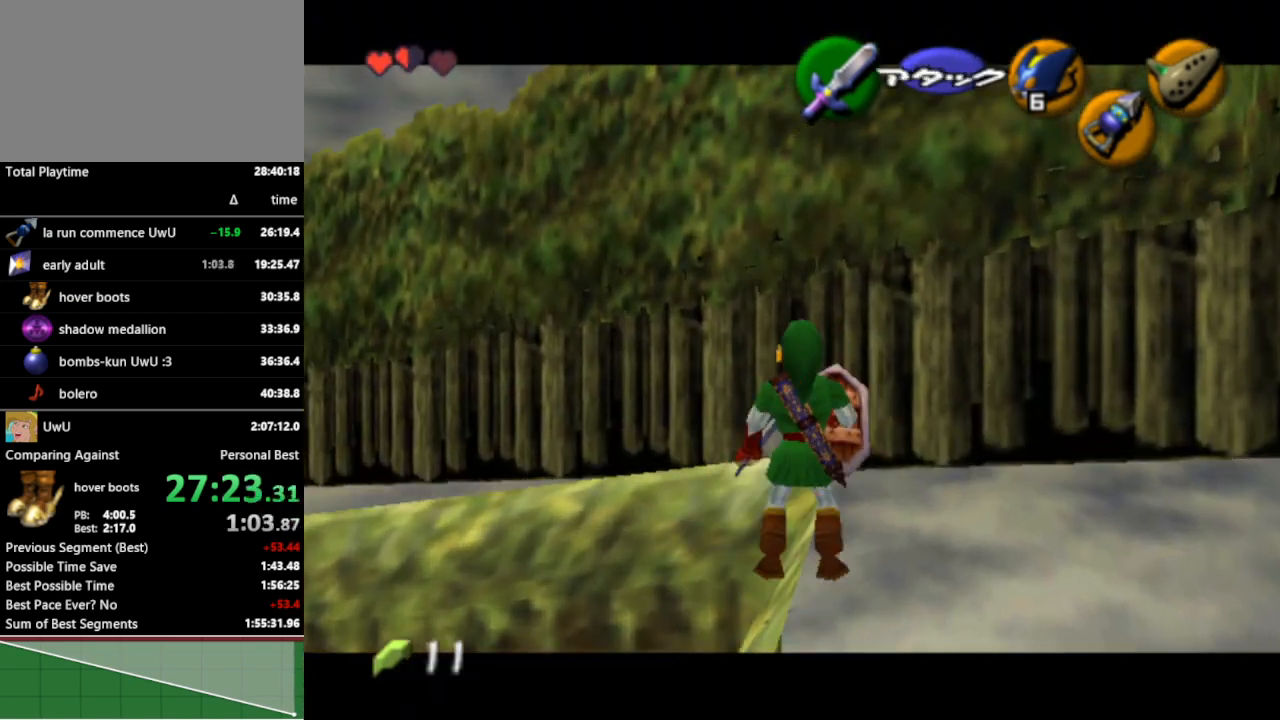
{"buttons": ["L1"], "left_stick": "center", "right_stick": "center", "events": [[167, "left_stick", "down-left"], [267, "left_stick", "left"], [467, "left_stick", "center"]]}
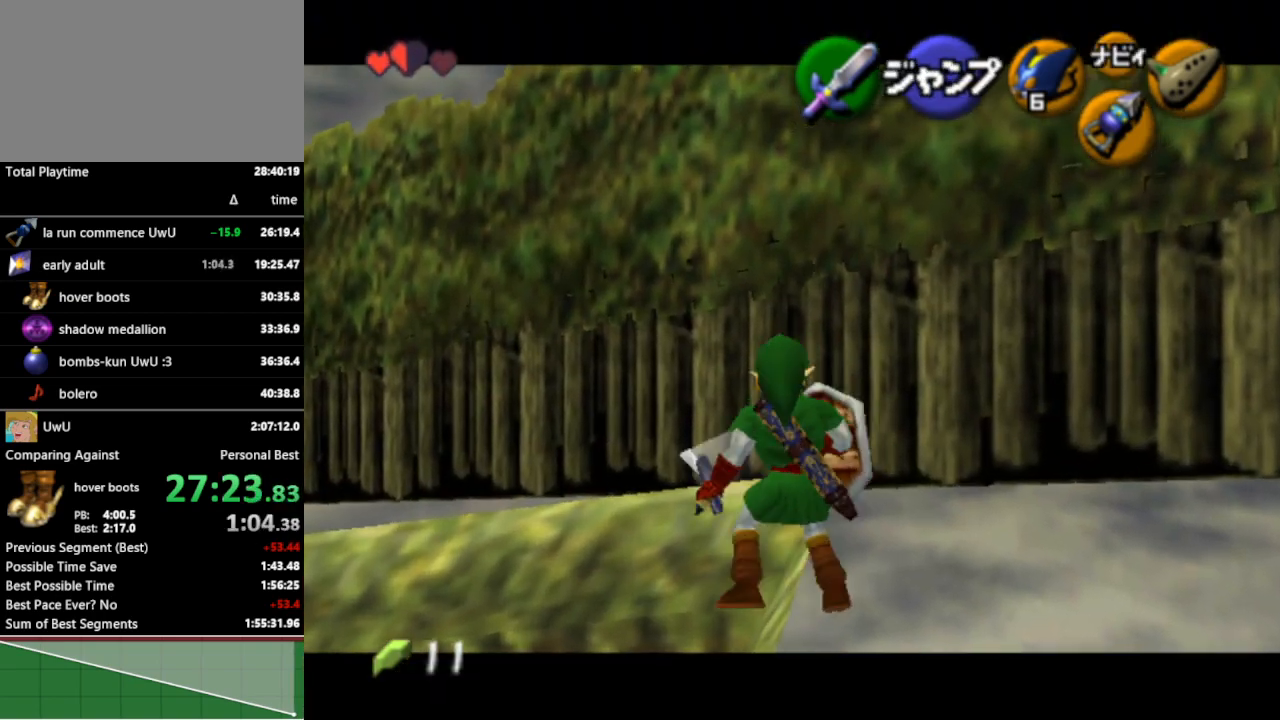
{"buttons": ["L1"], "left_stick": "right", "right_stick": "center", "events": [[433, "left_stick", "right"]]}
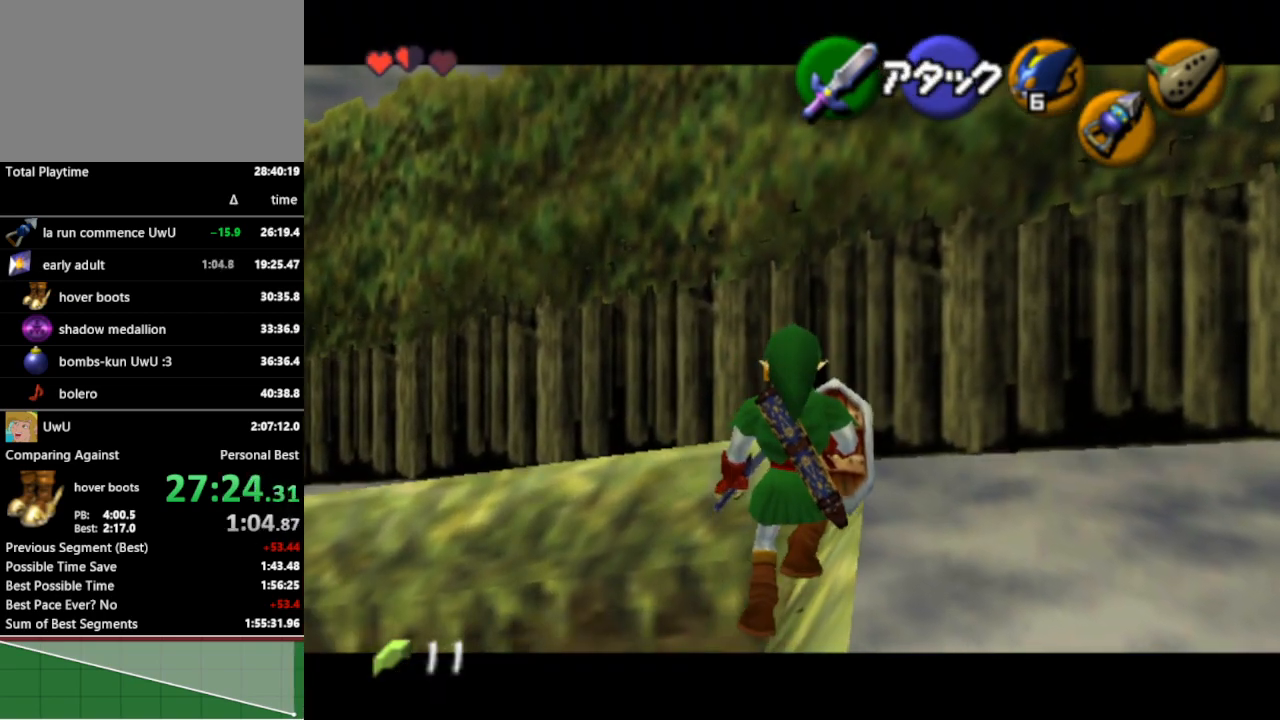
{"buttons": ["L1"], "left_stick": "right", "right_stick": "center", "events": [[67, "left_stick", "down-right"], [400, "left_stick", "right"]]}
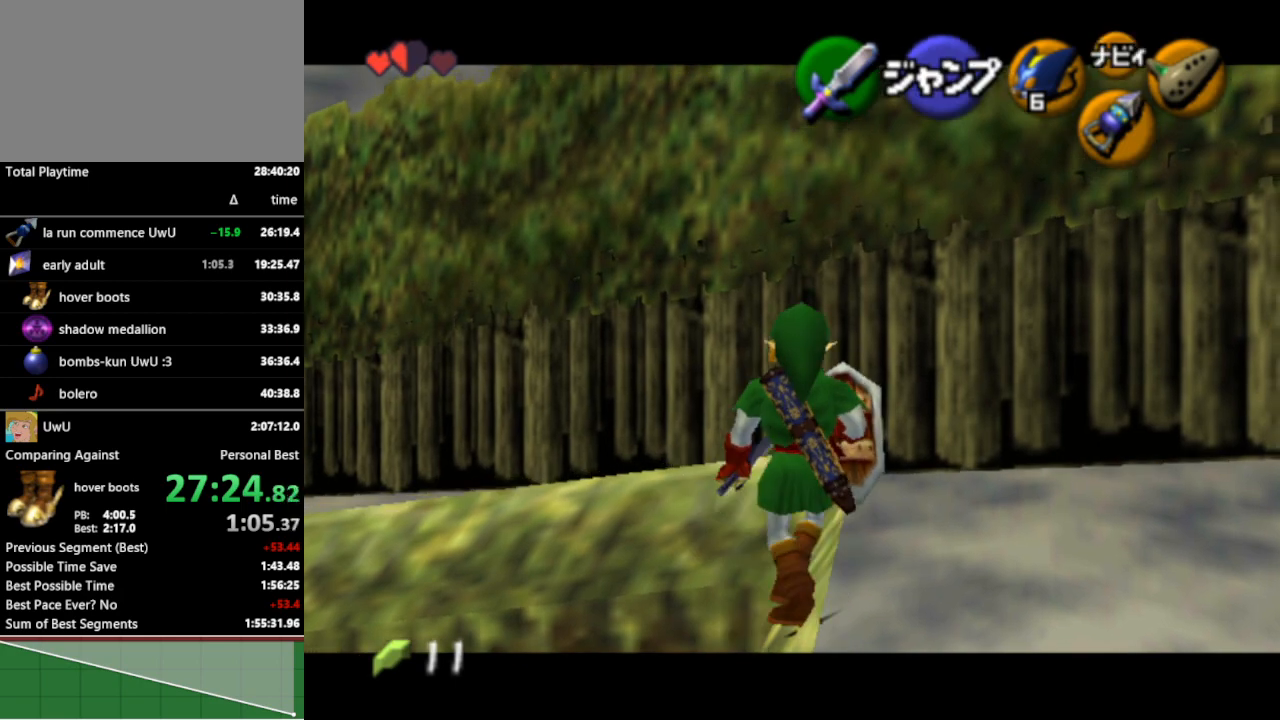
{"buttons": ["L1"], "left_stick": "right", "right_stick": "center", "events": [[433, "A", "down"], [500, "A", "up"]]}
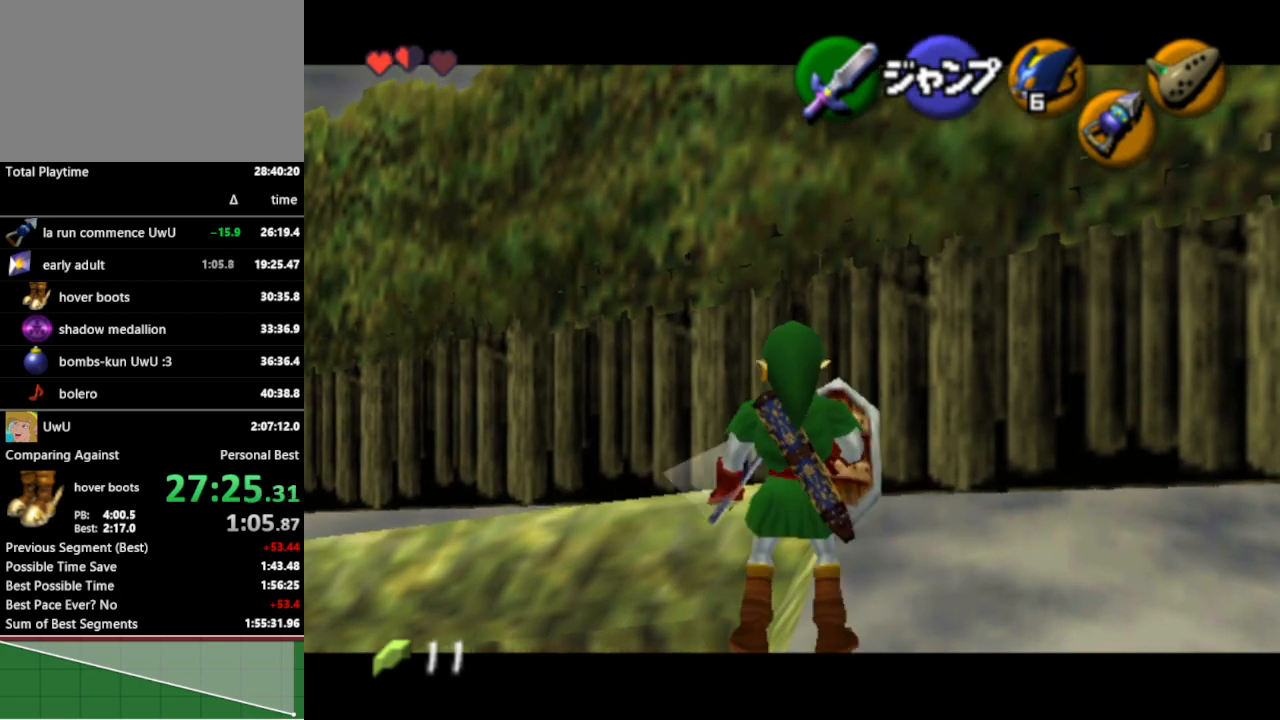
{"buttons": ["L1"], "left_stick": "center", "right_stick": "center", "events": [[67, "A", "down"], [167, "A", "up"], [200, "A", "down"], [267, "A", "up"], [433, "left_stick", "center"]]}
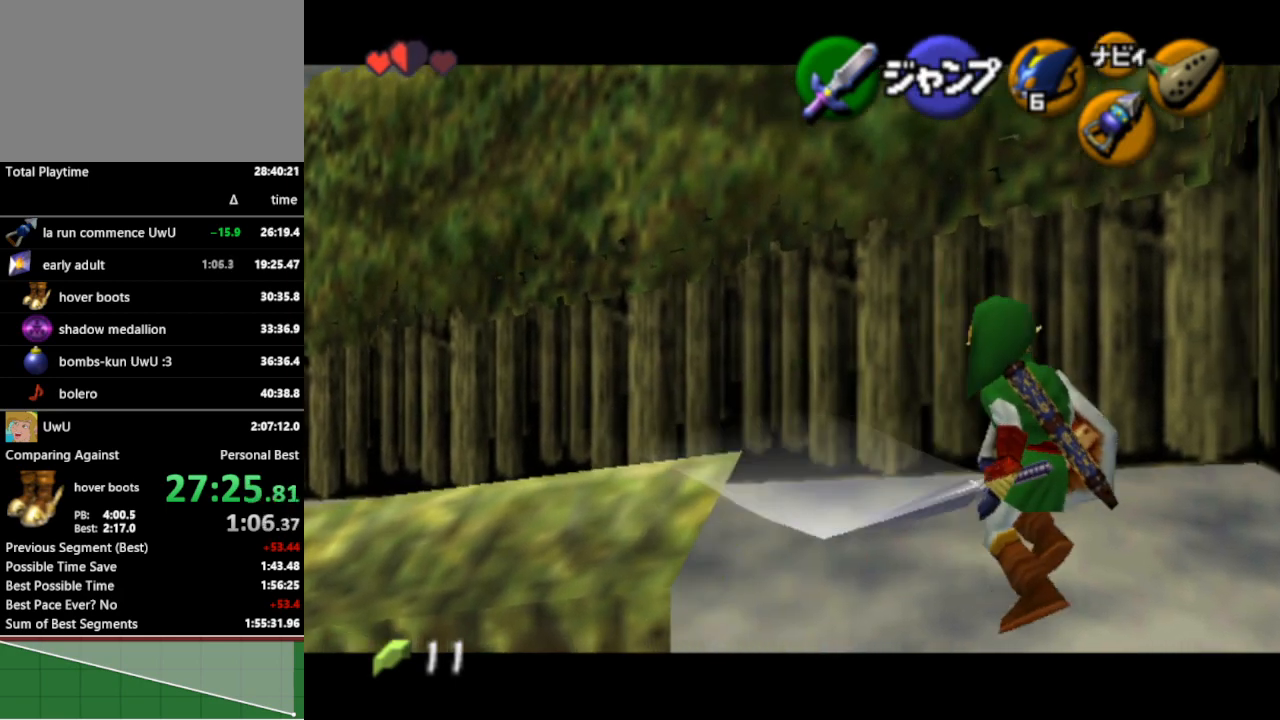
{"buttons": ["L1"], "left_stick": "right", "right_stick": "center", "events": [[67, "left_stick", "right"], [400, "A", "down"], [433, "A", "up"]]}
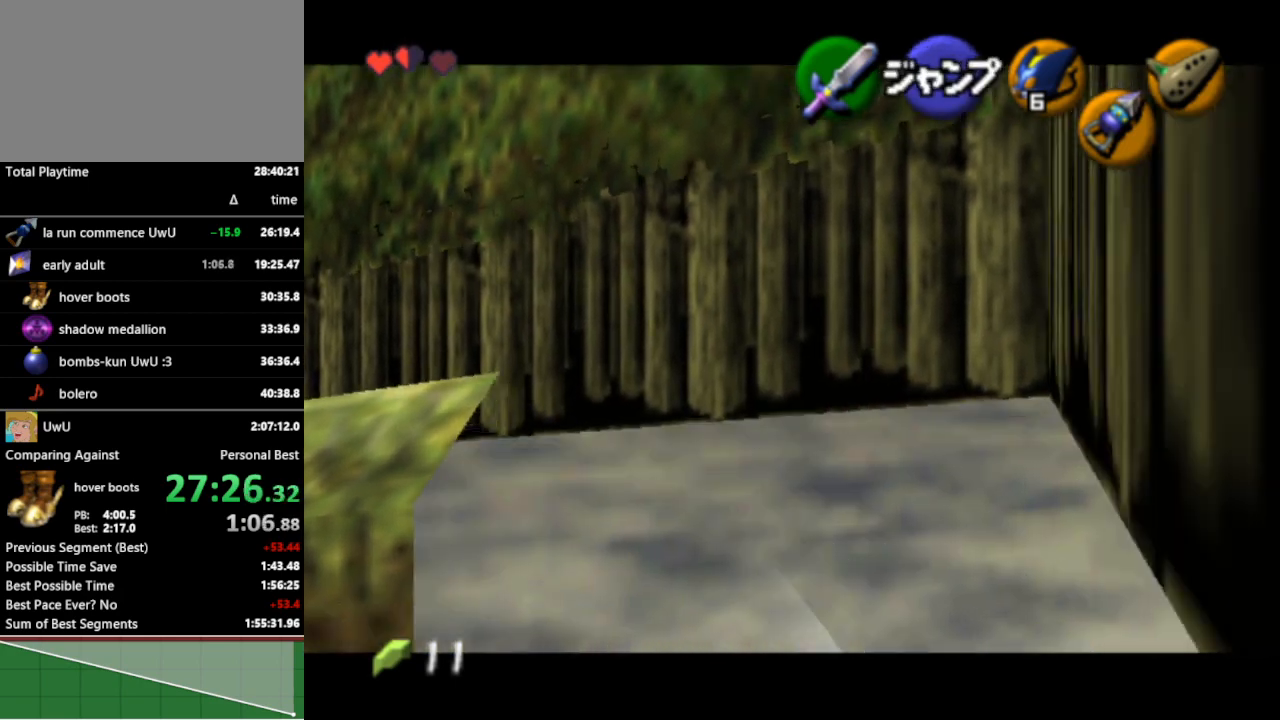
{"buttons": ["L1"], "left_stick": "right", "right_stick": "center", "events": [[33, "A", "down"], [67, "A", "up"], [100, "A", "down"], [167, "A", "up"], [233, "A", "down"], [267, "A", "up"], [367, "A", "down"], [400, "A", "up"], [467, "A", "down"], [500, "A", "up"]]}
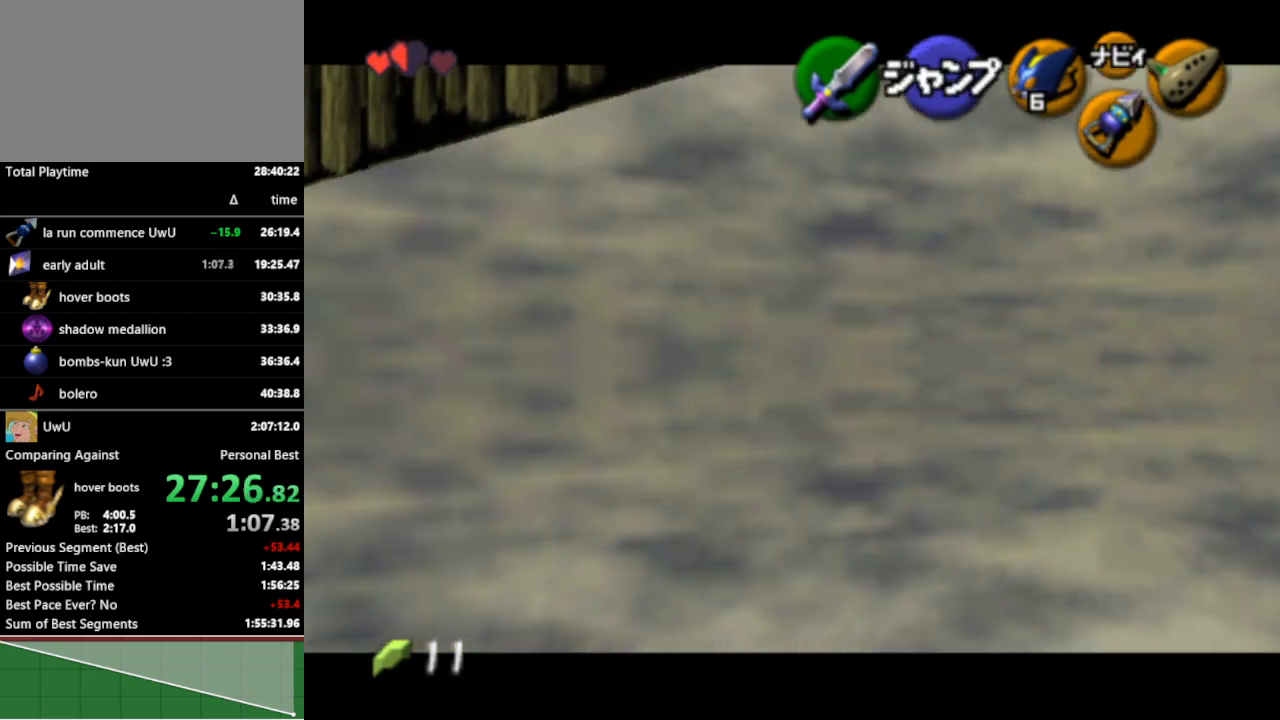
{"buttons": ["L1"], "left_stick": "right", "right_stick": "center", "events": [[67, "A", "down"], [100, "A", "up"], [200, "A", "down"], [233, "A", "up"], [300, "A", "down"], [367, "A", "up"], [433, "A", "down"], [500, "A", "up"]]}
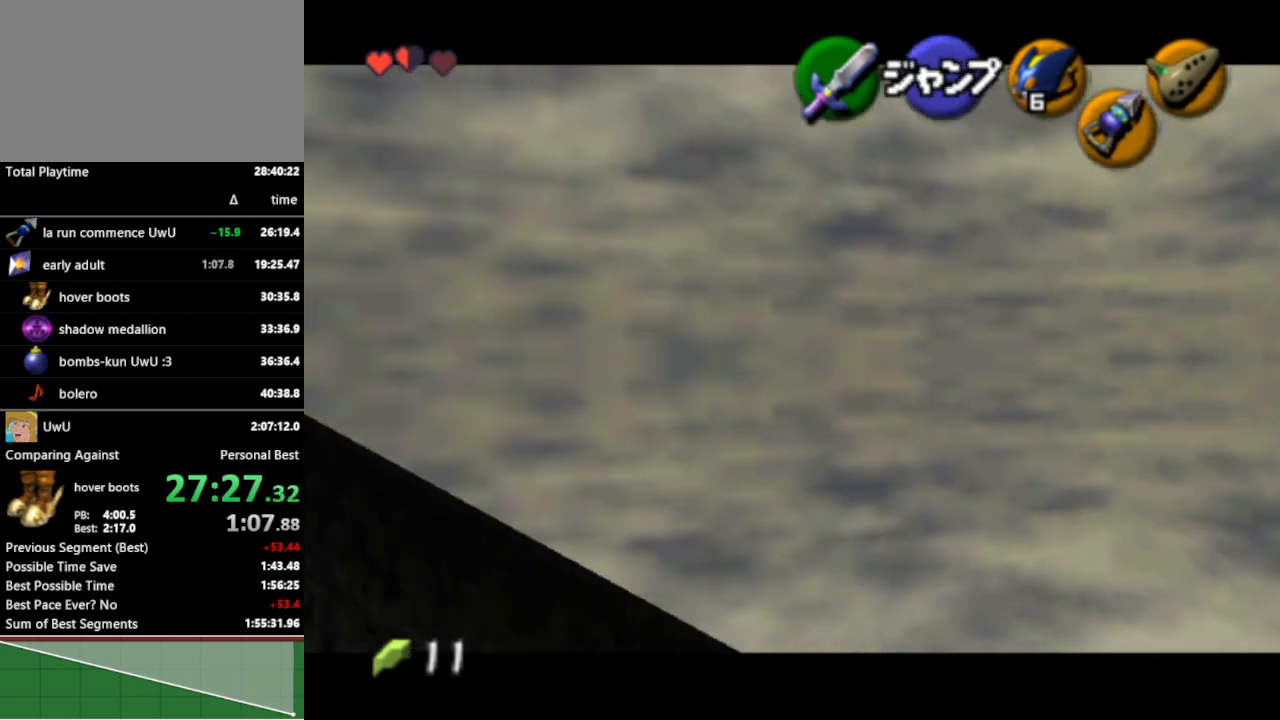
{"buttons": ["L1"], "left_stick": "right", "right_stick": "center", "events": [[67, "A", "down"], [133, "A", "up"], [200, "A", "down"], [233, "A", "up"], [300, "A", "down"], [333, "A", "up"], [433, "A", "down"], [467, "A", "up"]]}
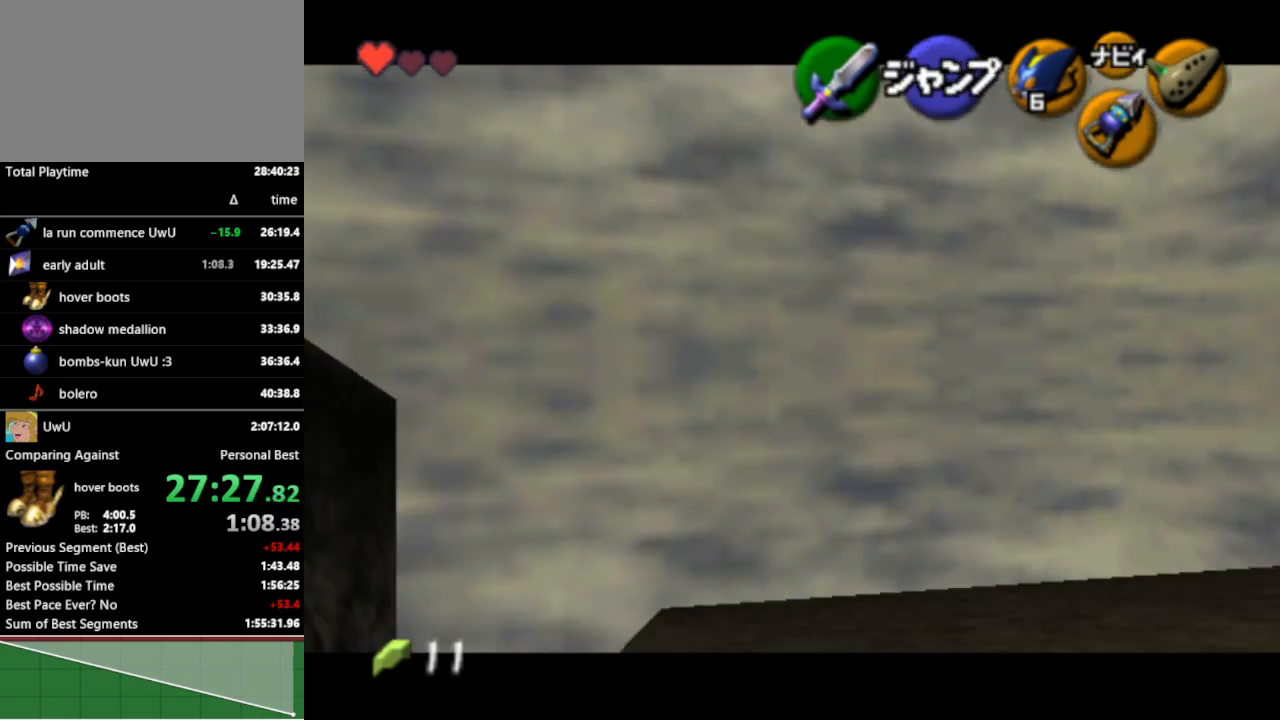
{"buttons": ["A", "L1"], "left_stick": "right", "right_stick": "center", "events": [[33, "A", "down"], [67, "A", "up"], [133, "A", "down"], [200, "A", "up"], [267, "A", "down"], [333, "A", "up"], [400, "A", "down"], [433, "A", "up"], [500, "A", "down"]]}
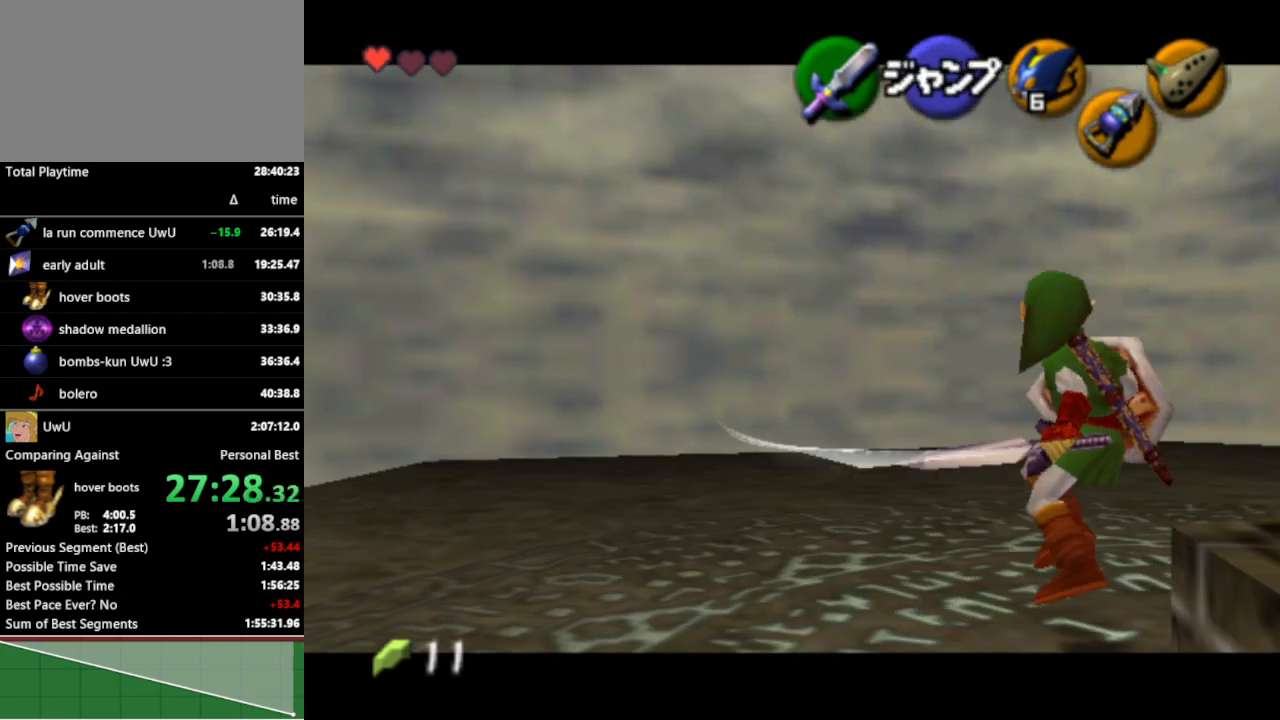
{"buttons": ["L1"], "left_stick": "right", "right_stick": "center", "events": [[67, "A", "up"], [133, "A", "down"], [200, "A", "up"]]}
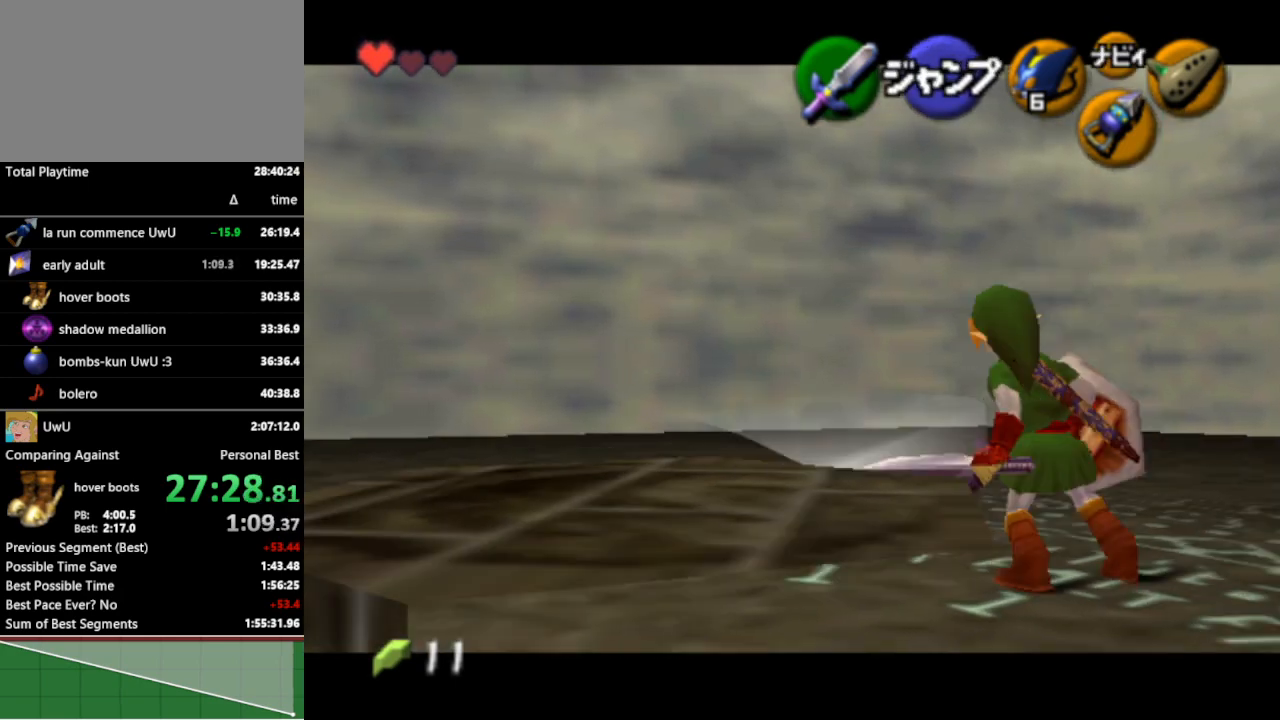
{"buttons": ["A", "L1"], "left_stick": "right", "right_stick": "center", "events": [[67, "A", "down"], [133, "A", "up"], [400, "A", "down"]]}
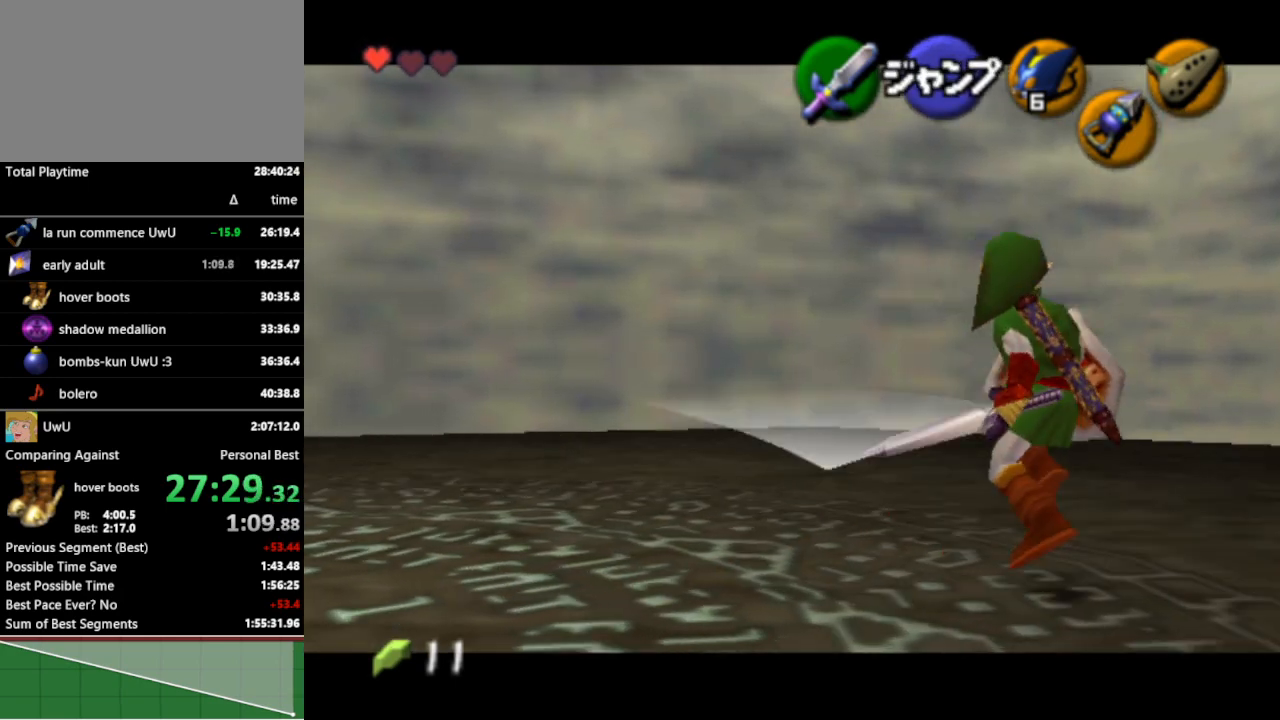
{"buttons": ["L1"], "left_stick": "down", "right_stick": "center", "events": [[33, "A", "up"], [167, "left_stick", "down"]]}
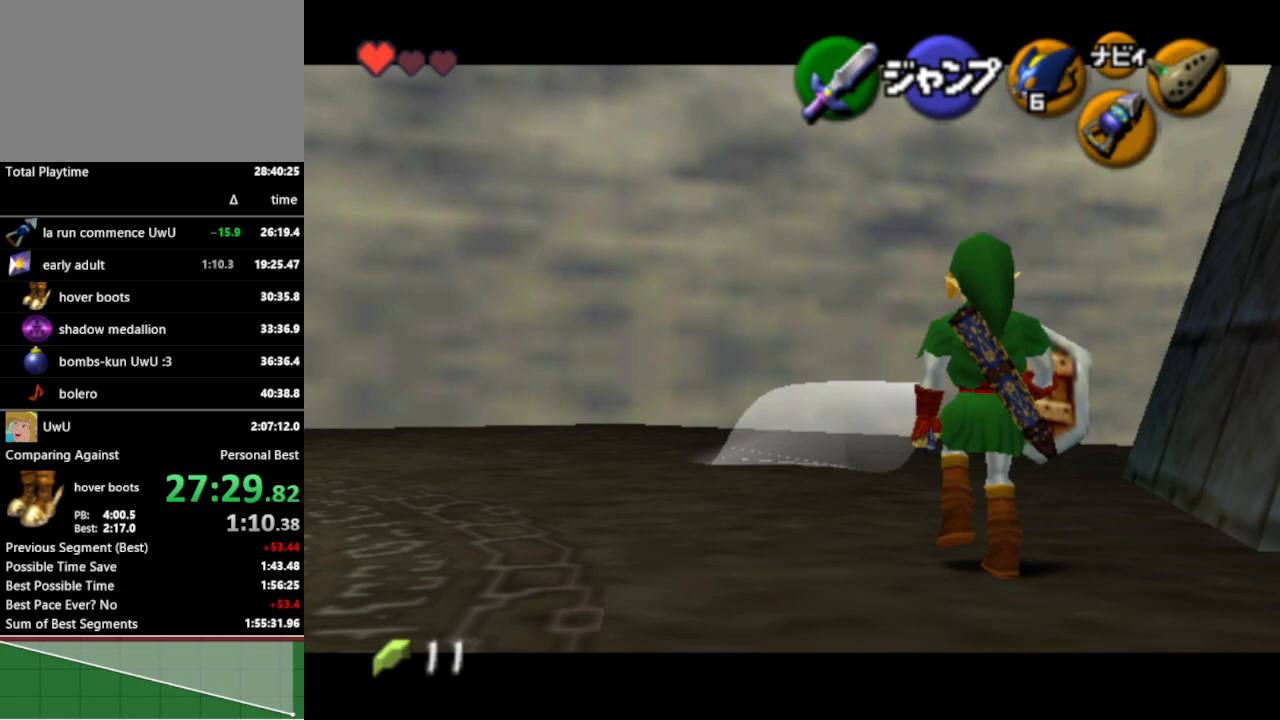
{"buttons": ["A", "L1"], "left_stick": "right", "right_stick": "center", "events": [[67, "left_stick", "right"], [133, "A", "down"], [233, "A", "up"], [467, "A", "down"]]}
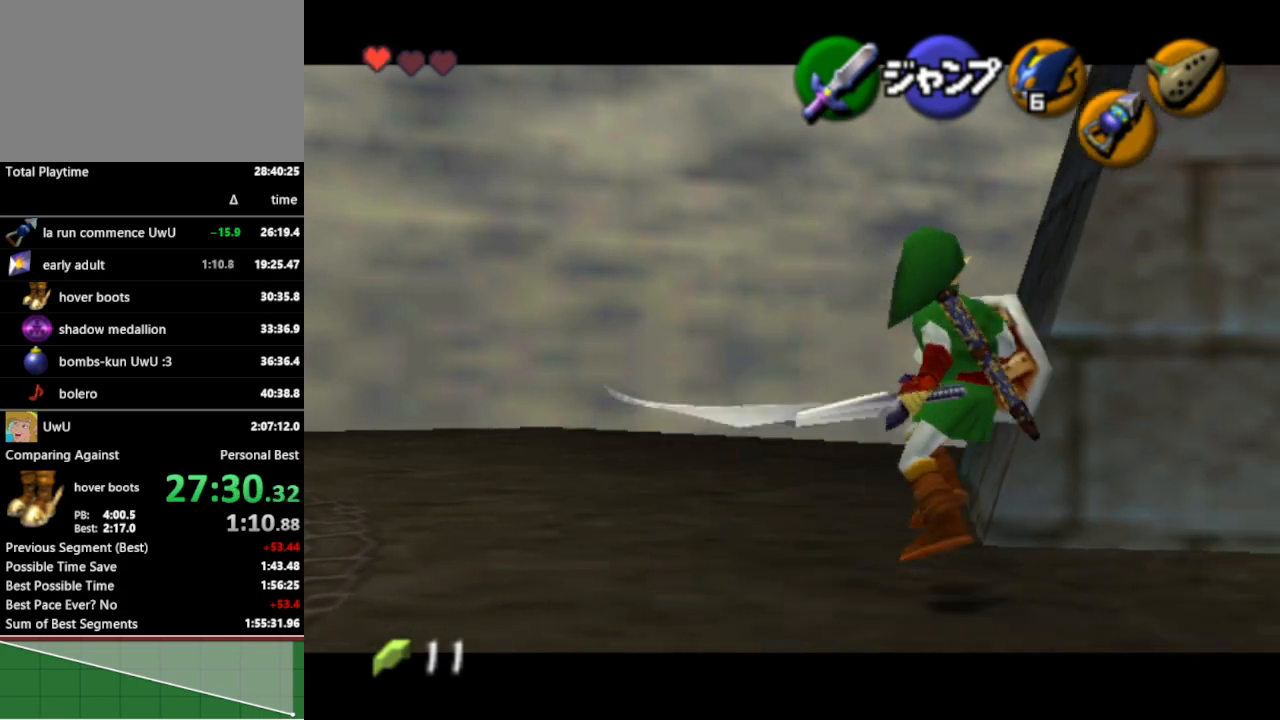
{"buttons": ["L1"], "left_stick": "right", "right_stick": "center", "events": [[67, "A", "up"], [333, "A", "down"], [433, "A", "up"]]}
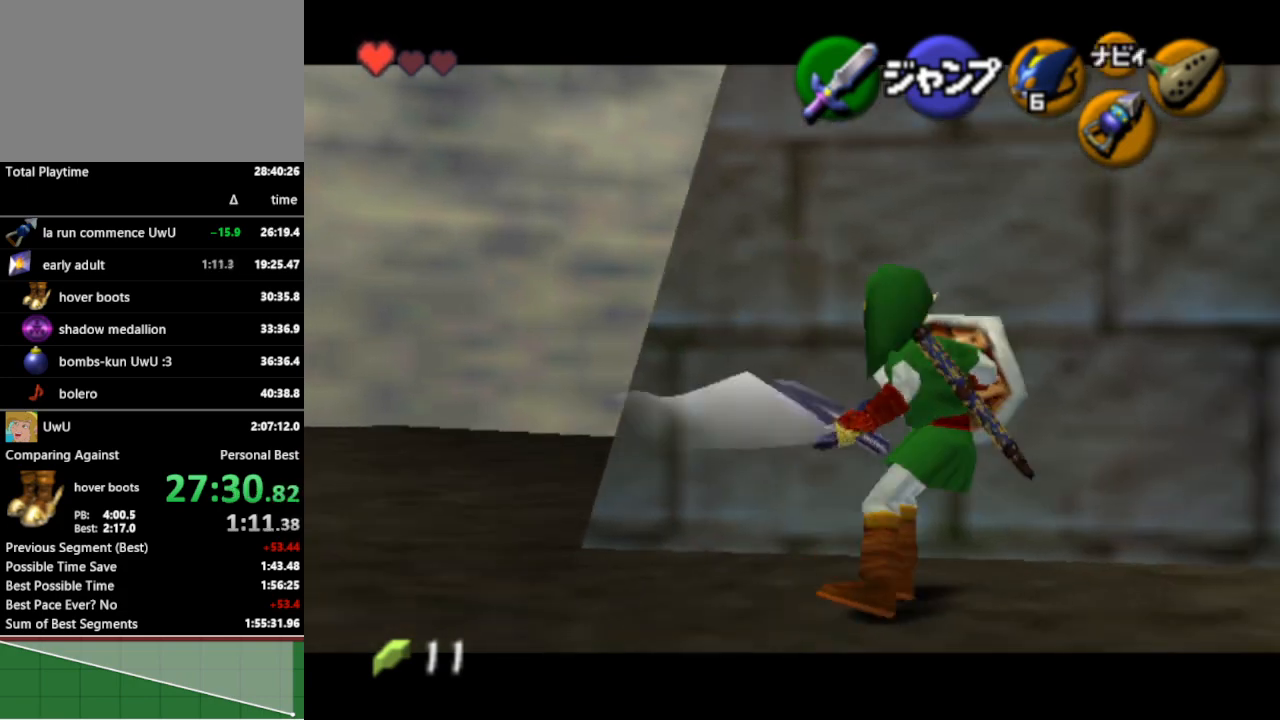
{"buttons": ["L1"], "left_stick": "right", "right_stick": "center", "events": [[200, "A", "down"], [300, "A", "up"]]}
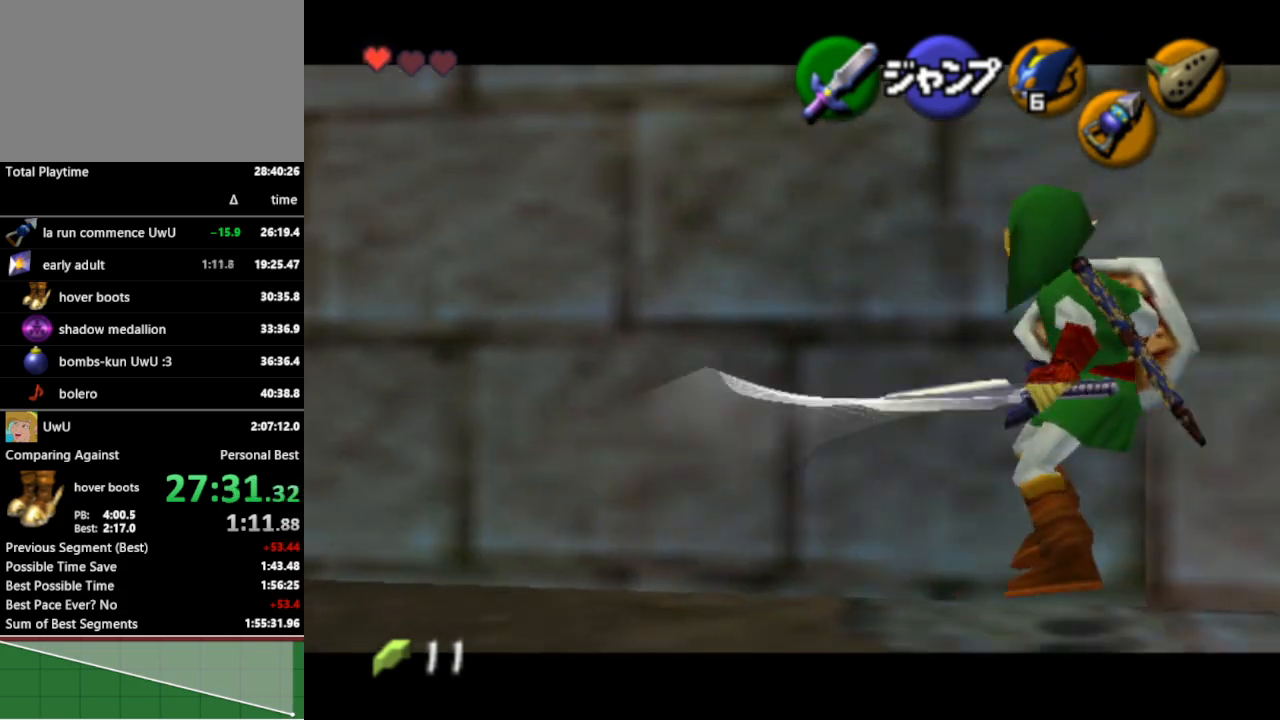
{"buttons": ["A", "L1"], "left_stick": "right", "right_stick": "center", "events": [[33, "A", "down"], [167, "A", "up"], [400, "A", "down"]]}
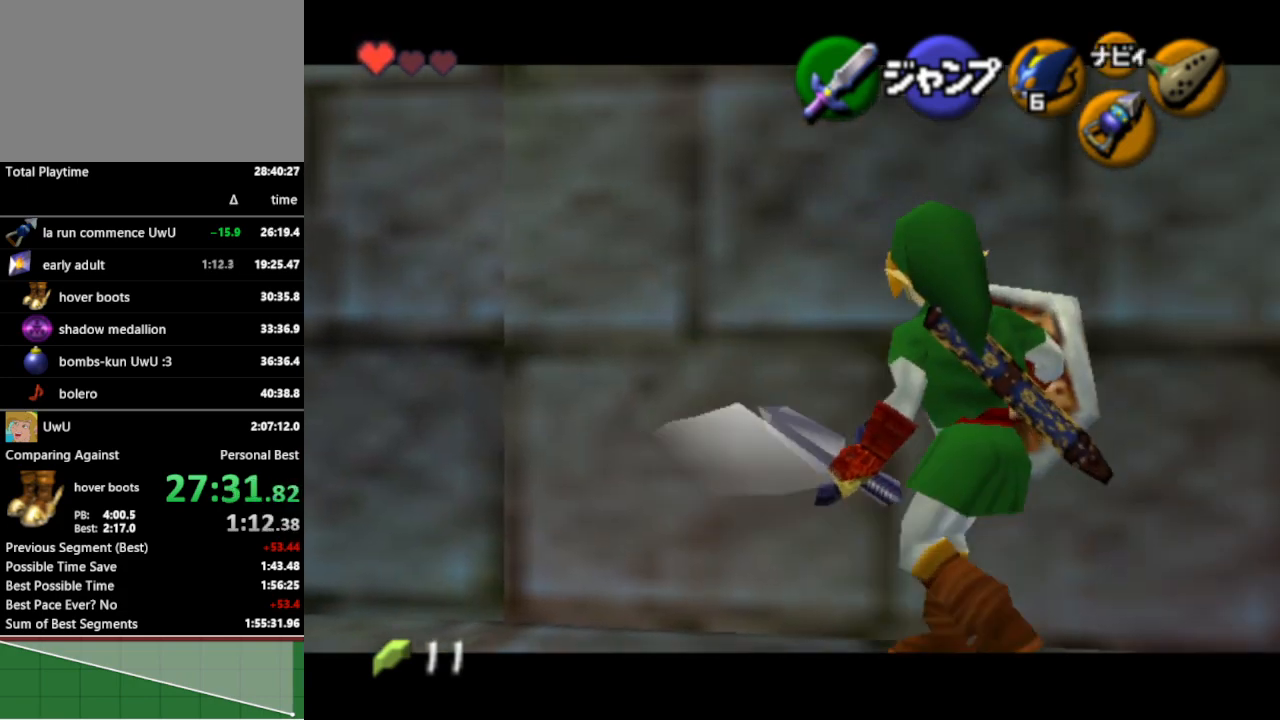
{"buttons": [], "left_stick": "center", "right_stick": "center", "events": [[33, "A", "up"], [400, "left_stick", "center"], [433, "L1", "up"]]}
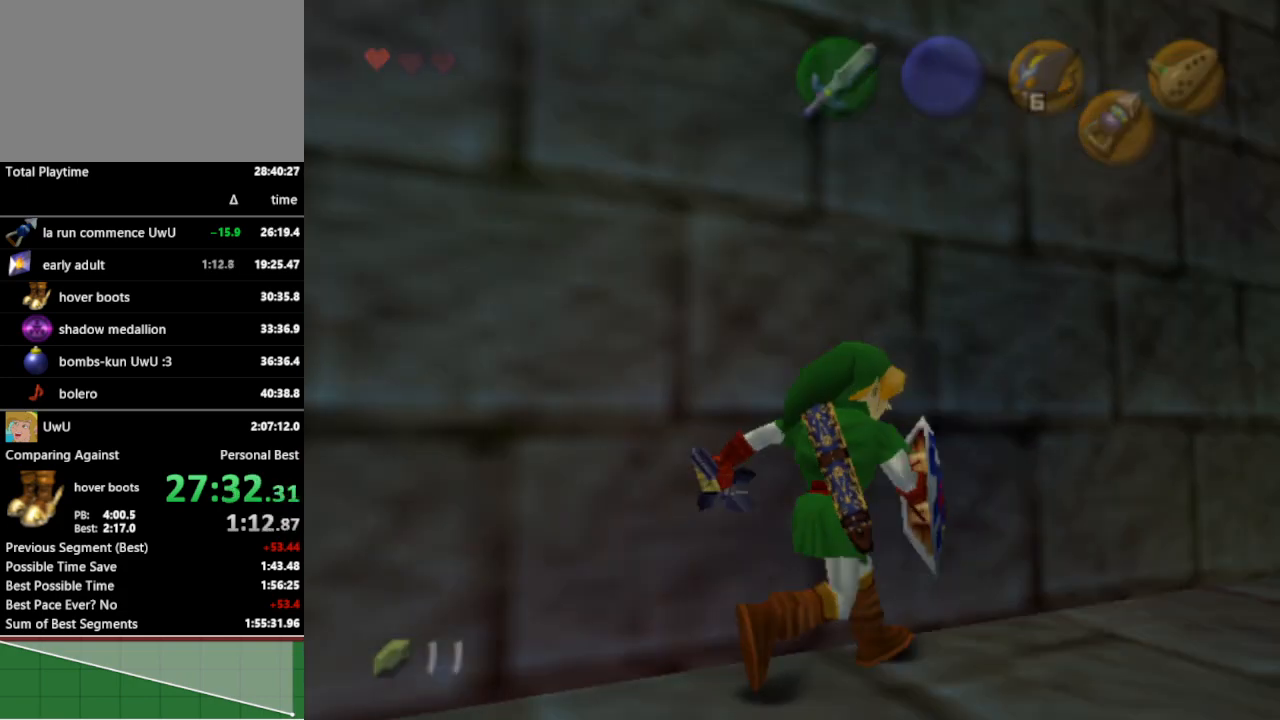
{"buttons": [], "left_stick": "up", "right_stick": "center", "events": [[133, "left_stick", "up"]]}
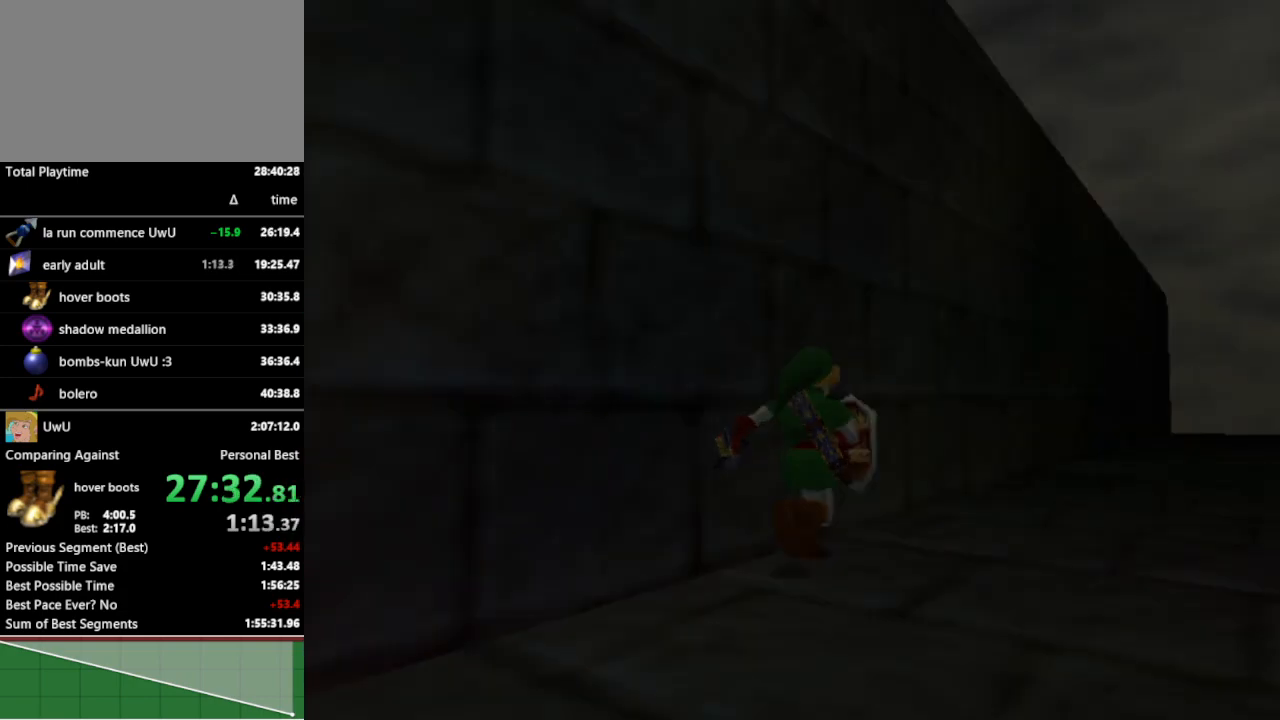
{"buttons": [], "left_stick": "up", "right_stick": "center", "events": []}
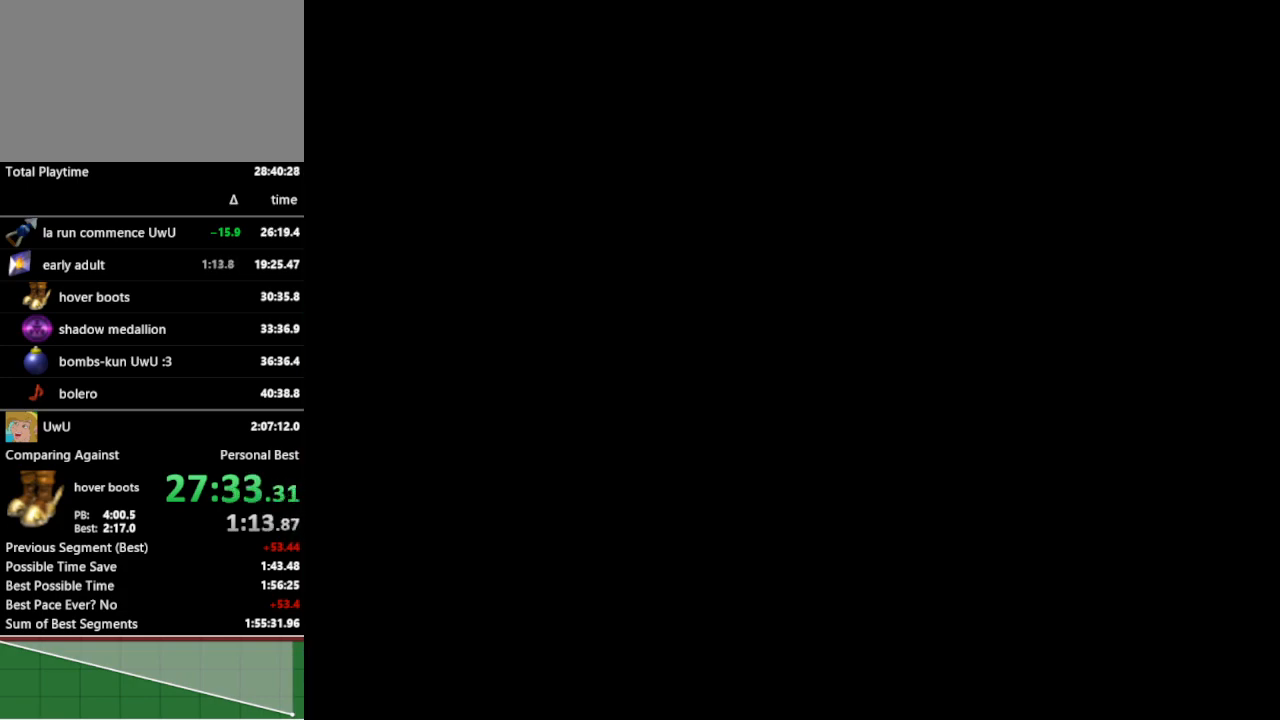
{"buttons": ["A"], "left_stick": "up", "right_stick": "center", "events": [[100, "A", "down"], [200, "A", "up"], [400, "A", "down"], [433, "A", "up"], [500, "A", "down"]]}
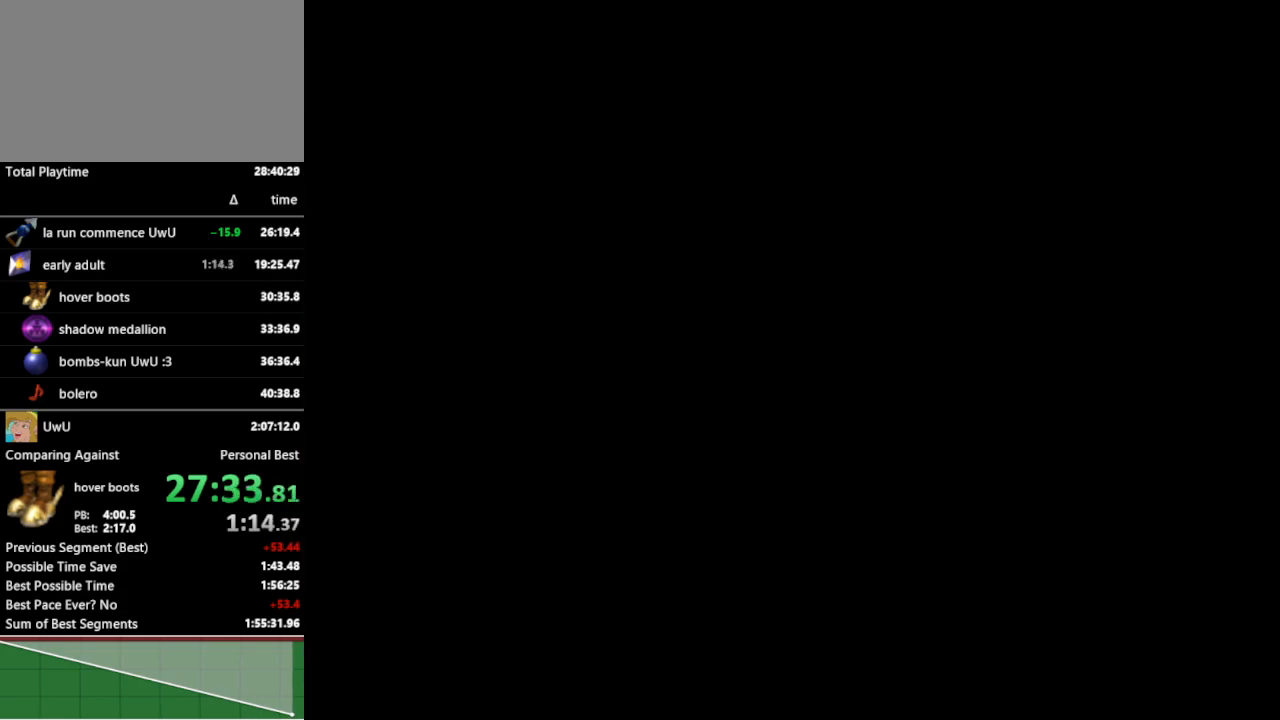
{"buttons": [], "left_stick": "up", "right_stick": "center", "events": [[67, "A", "up"], [100, "A", "down"], [133, "A", "up"], [233, "A", "down"], [300, "A", "up"], [333, "A", "down"], [400, "A", "up"], [467, "A", "down"], [500, "A", "up"]]}
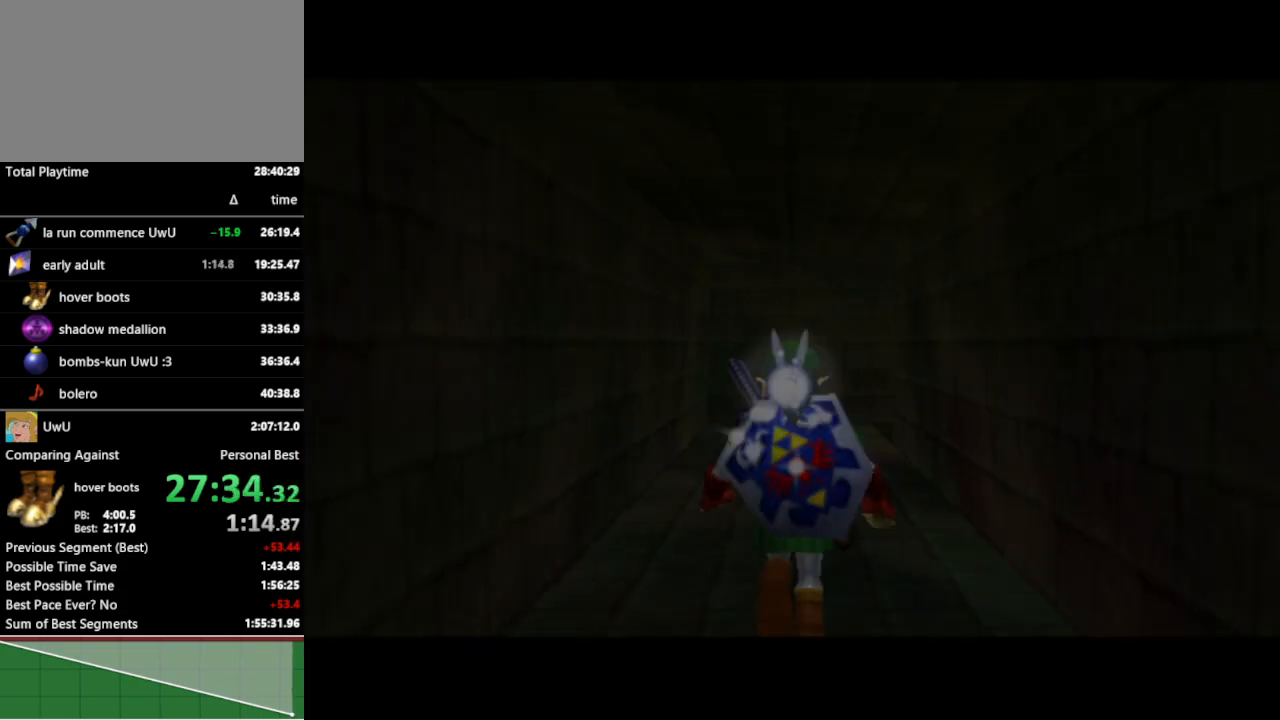
{"buttons": [], "left_stick": "up", "right_stick": "center", "events": [[100, "A", "down"], [133, "A", "up"], [200, "A", "down"], [233, "A", "up"], [300, "A", "down"], [367, "A", "up"]]}
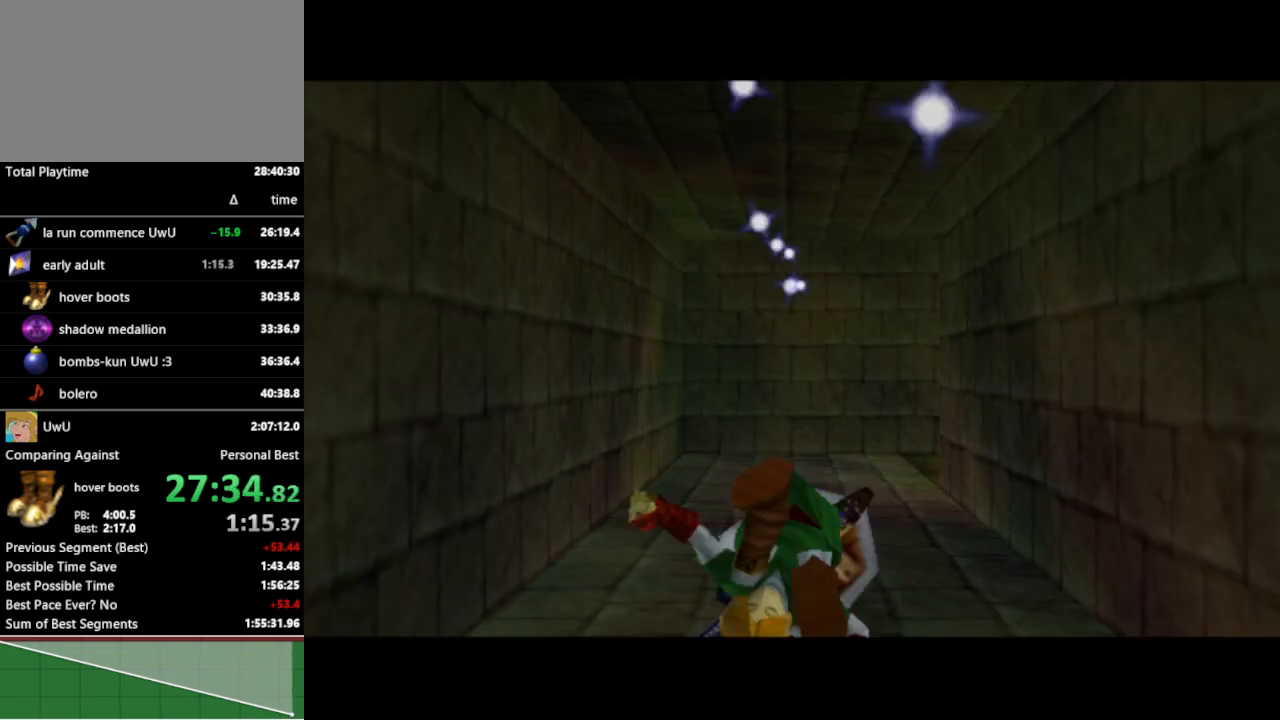
{"buttons": [], "left_stick": "up-right", "right_stick": "center", "events": [[467, "left_stick", "up-right"]]}
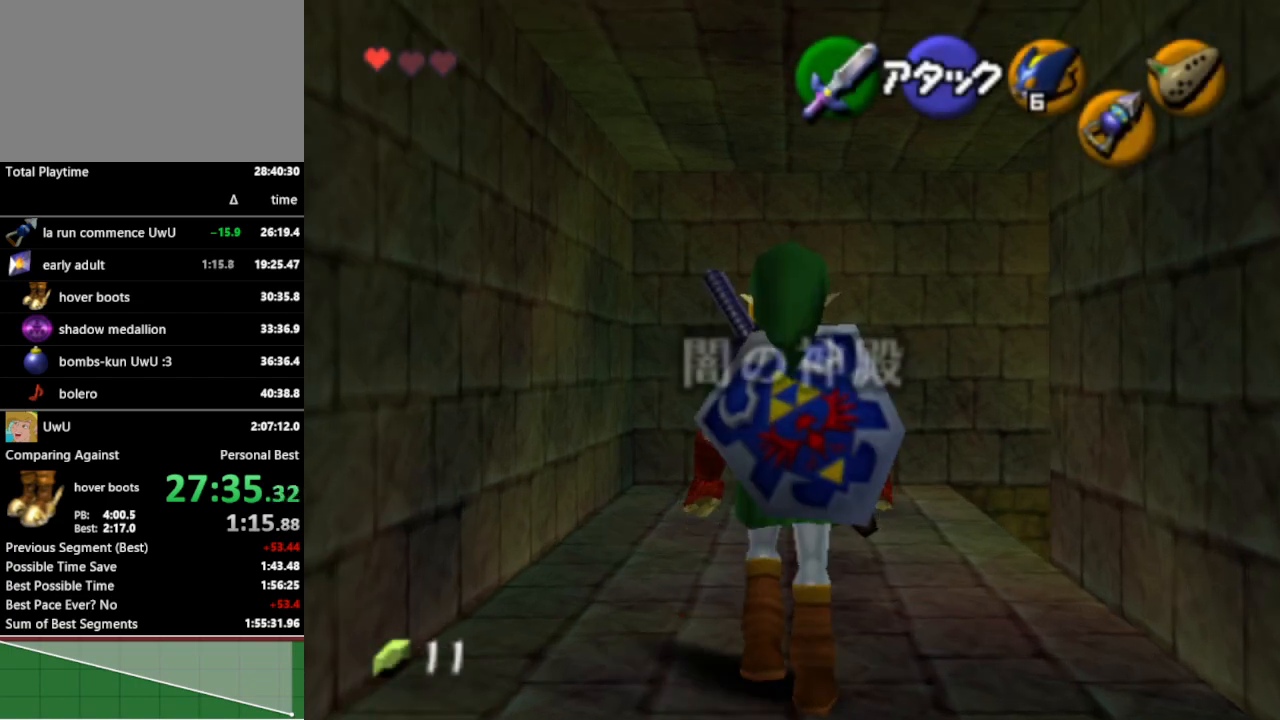
{"buttons": ["Z"], "left_stick": "center", "right_stick": "center", "events": [[300, "Z", "down"], [400, "left_stick", "center"]]}
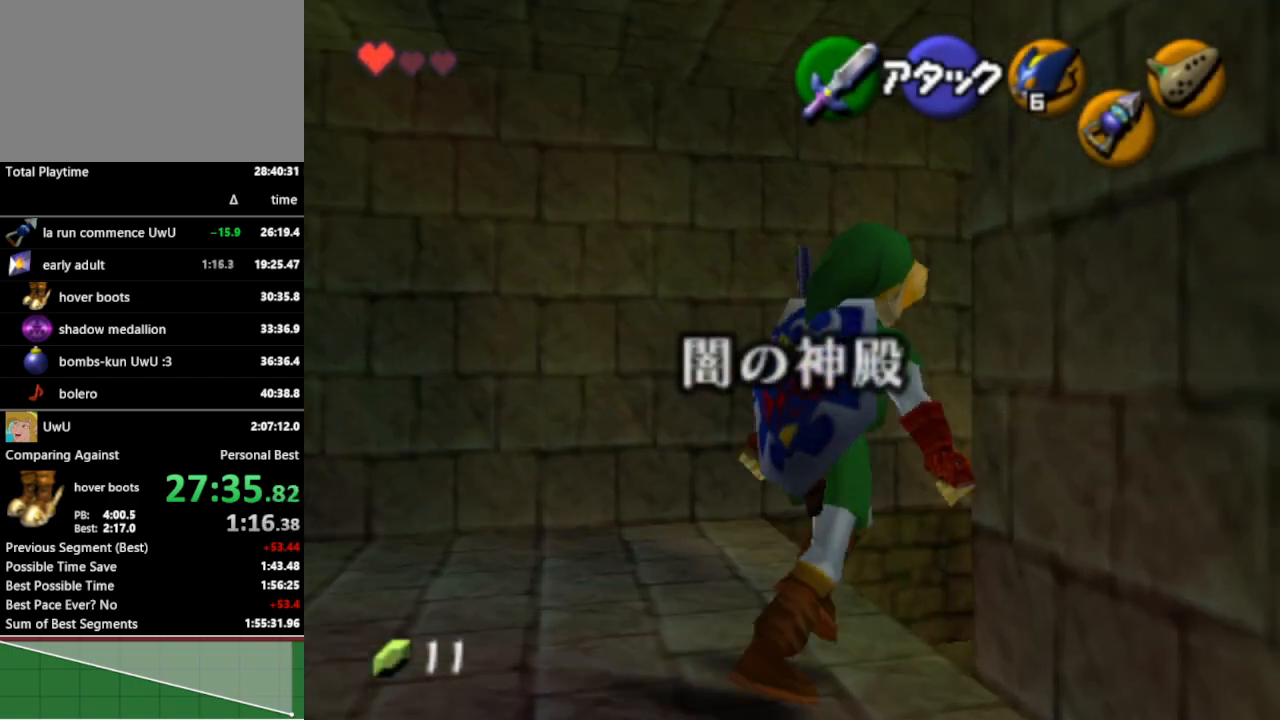
{"buttons": ["Z"], "left_stick": "center", "right_stick": "center", "events": []}